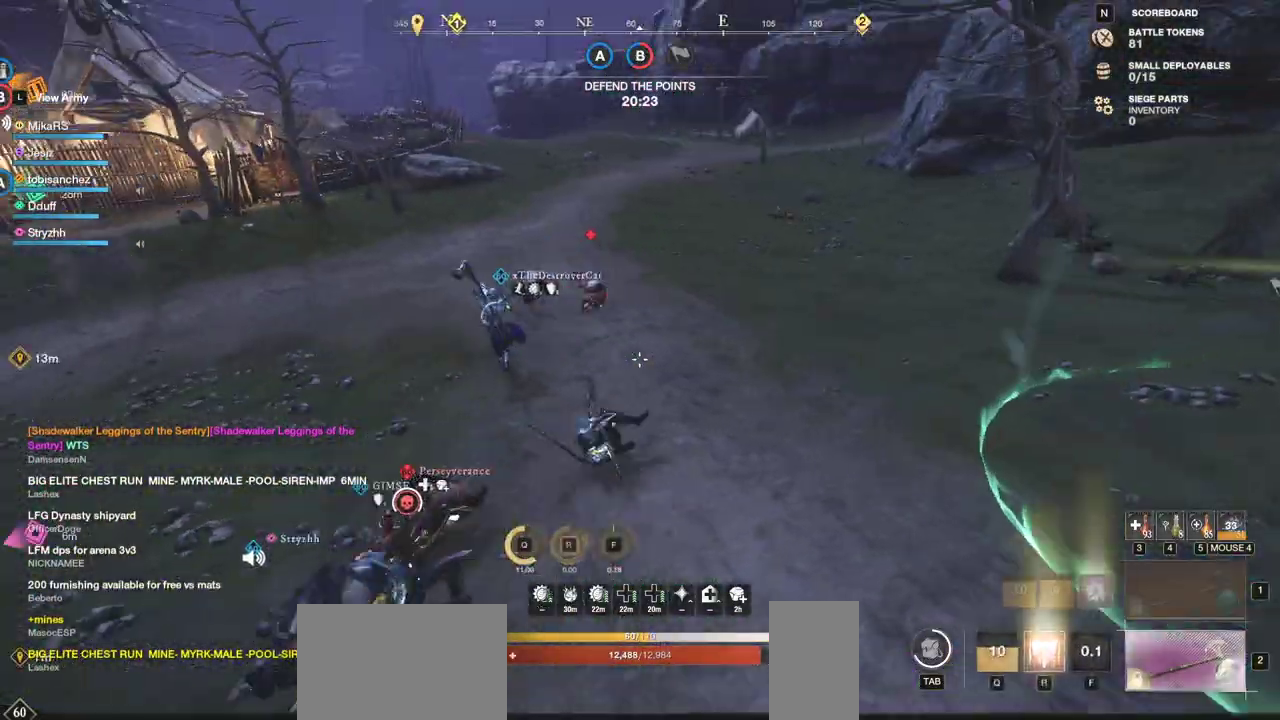
Gameplay with keyboard and mouse; each line is a JSON object with the keys and mouse buttons held at the frame after it. "events" lists presses ("down") and releases ("up") of "a", "ctrl", "d", "e", "f", "q", "r", "s", "shift", "space", "tab", "w", "mouse_left", "mouse_wheel", "mouse_right", "mouse_mb4" and "mouse_mb5" between this image and that frame as [ms after this image, input, new state], when the widget could be followed in between. "mouse_left", "mouse_wheel", "mouse_right", "mouse_mb4", "mouse_mb5" = the "left", "wheel", "right", "mb4", "mb5" buttons of the "mouse" list. No other keys are recorded. "wheel" means that the mouse wheel is clicked or scrolled. Mouse movement is not recorded.
{"keys": ["w"], "mouse": [], "events": []}
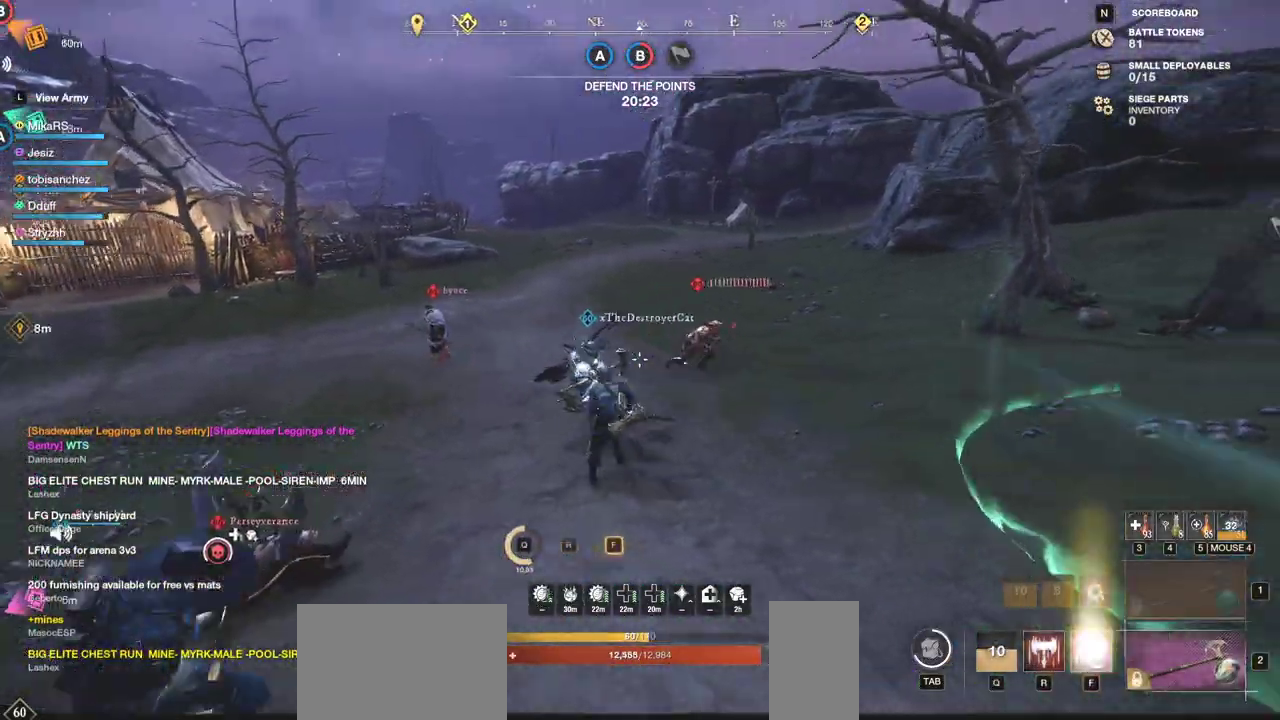
{"keys": ["w"], "mouse": [], "events": [[117, "d", "down"], [183, "d", "up"], [250, "f", "down"], [350, "f", "up"], [400, "f", "down"], [500, "f", "up"]]}
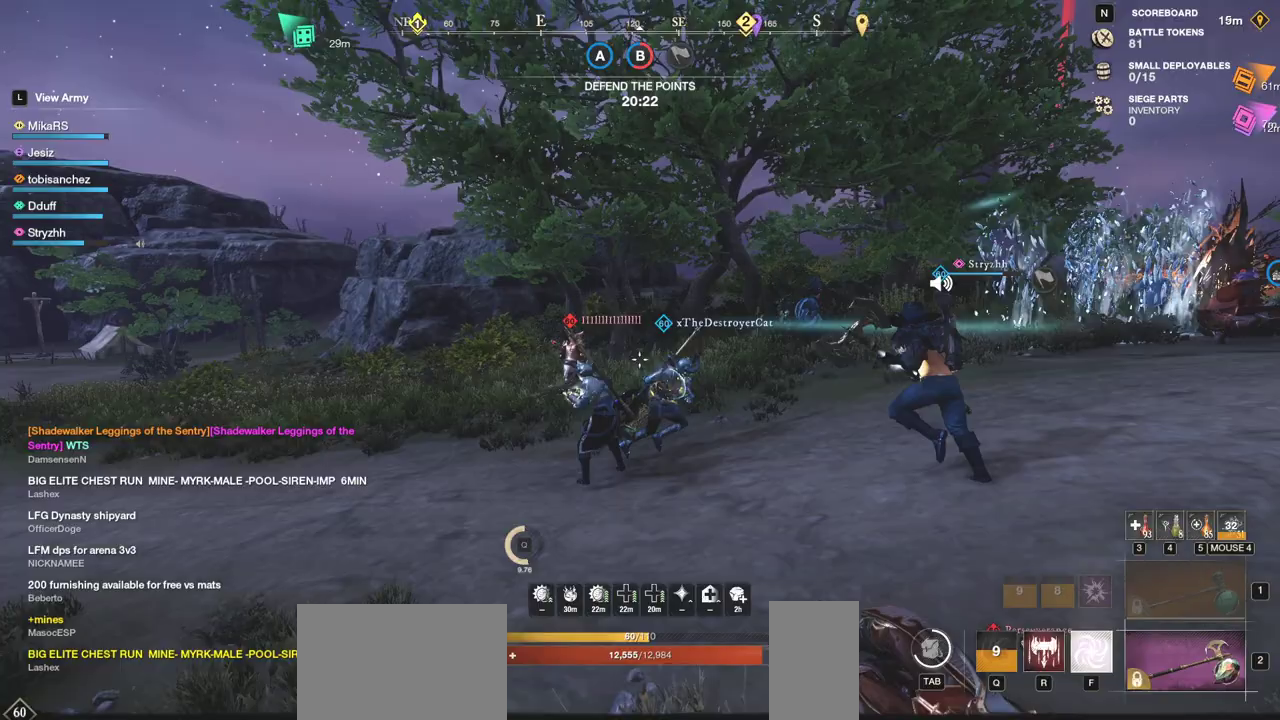
{"keys": ["w"], "mouse": [], "events": [[367, "mouse_wheel", "down"], [450, "mouse_wheel", "up"]]}
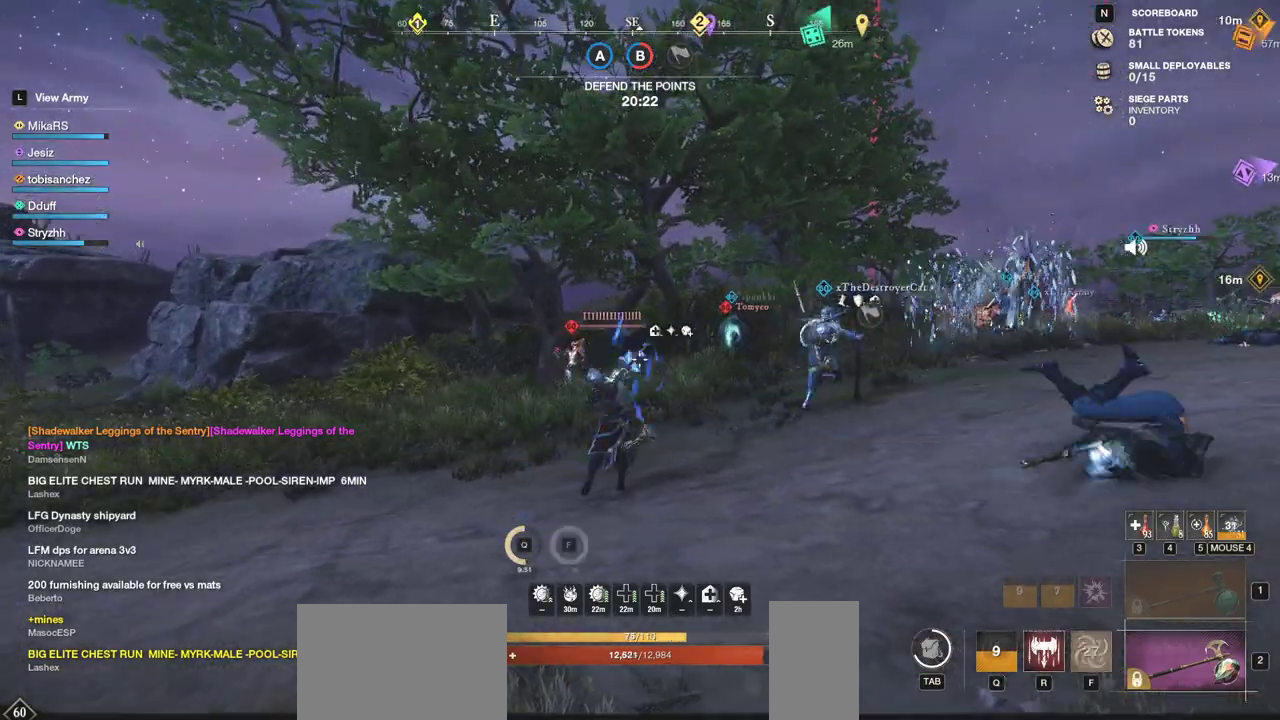
{"keys": ["shift", "w"], "mouse": [], "events": [[133, "shift", "down"], [233, "shift", "up"], [317, "shift", "down"], [400, "shift", "up"], [483, "shift", "down"]]}
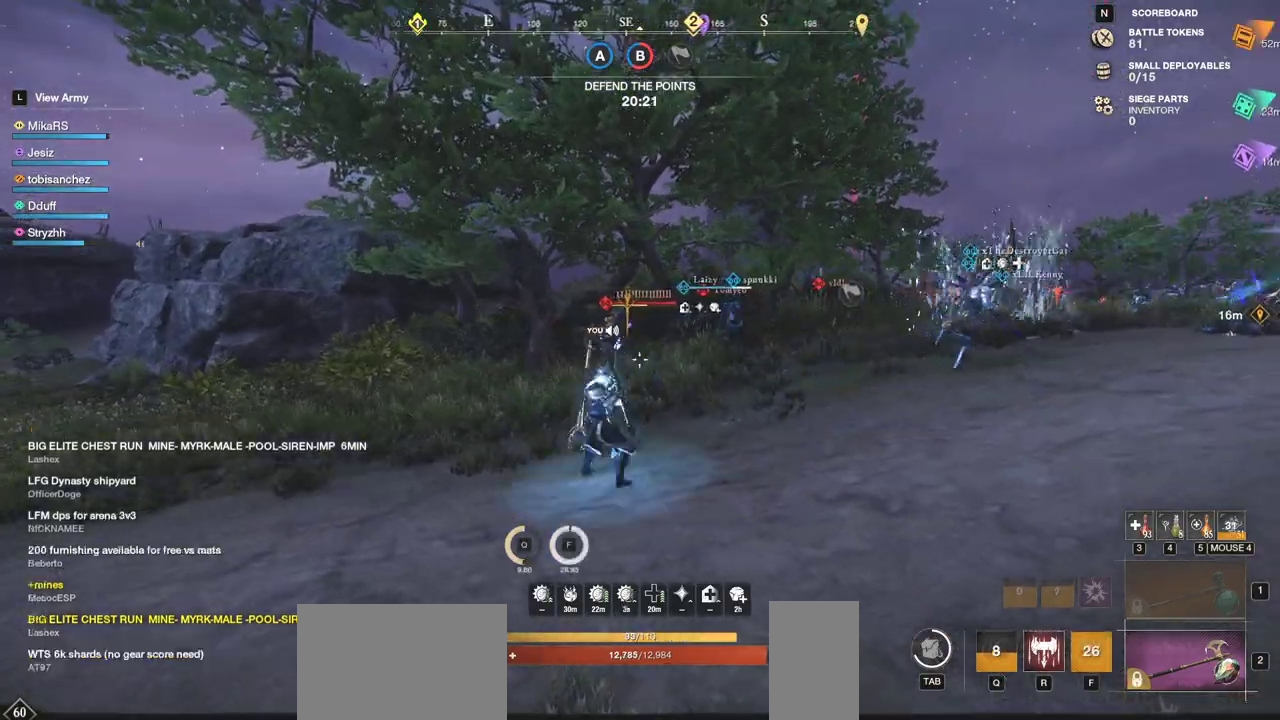
{"keys": ["w"], "mouse": [], "events": [[67, "shift", "up"]]}
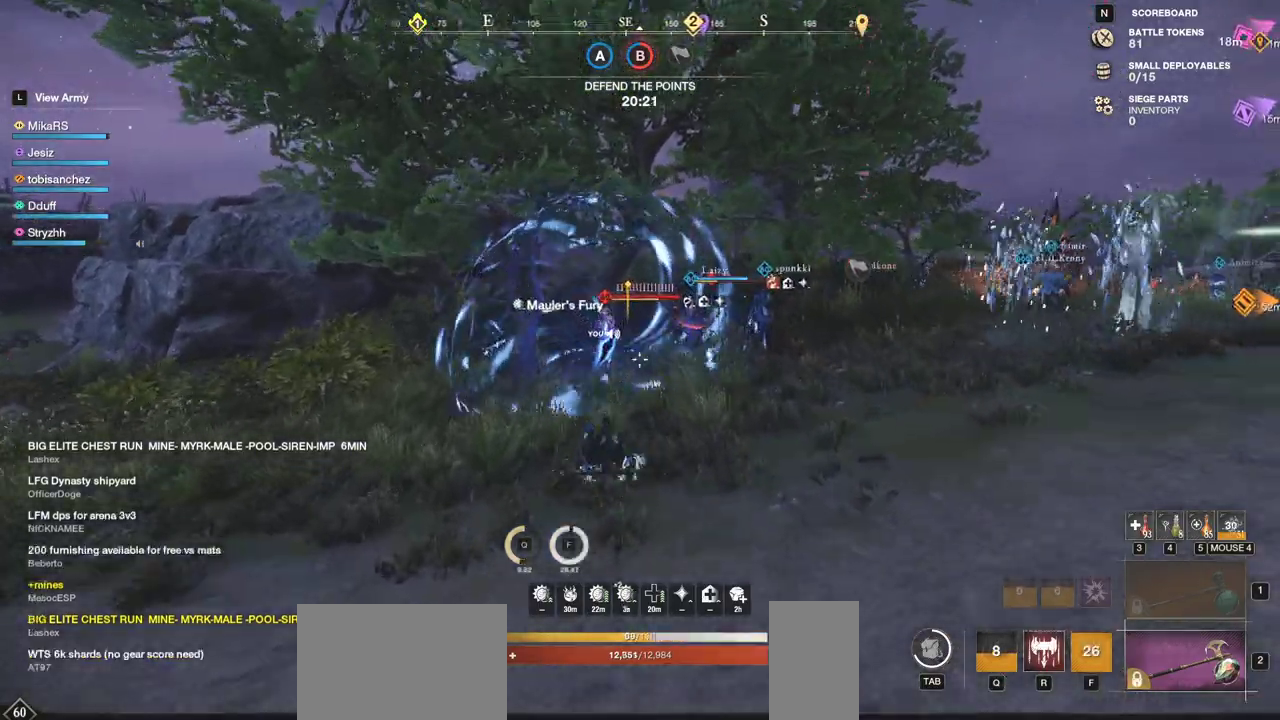
{"keys": ["r", "w"], "mouse": ["left"], "events": [[433, "r", "down"], [467, "mouse_left", "down"]]}
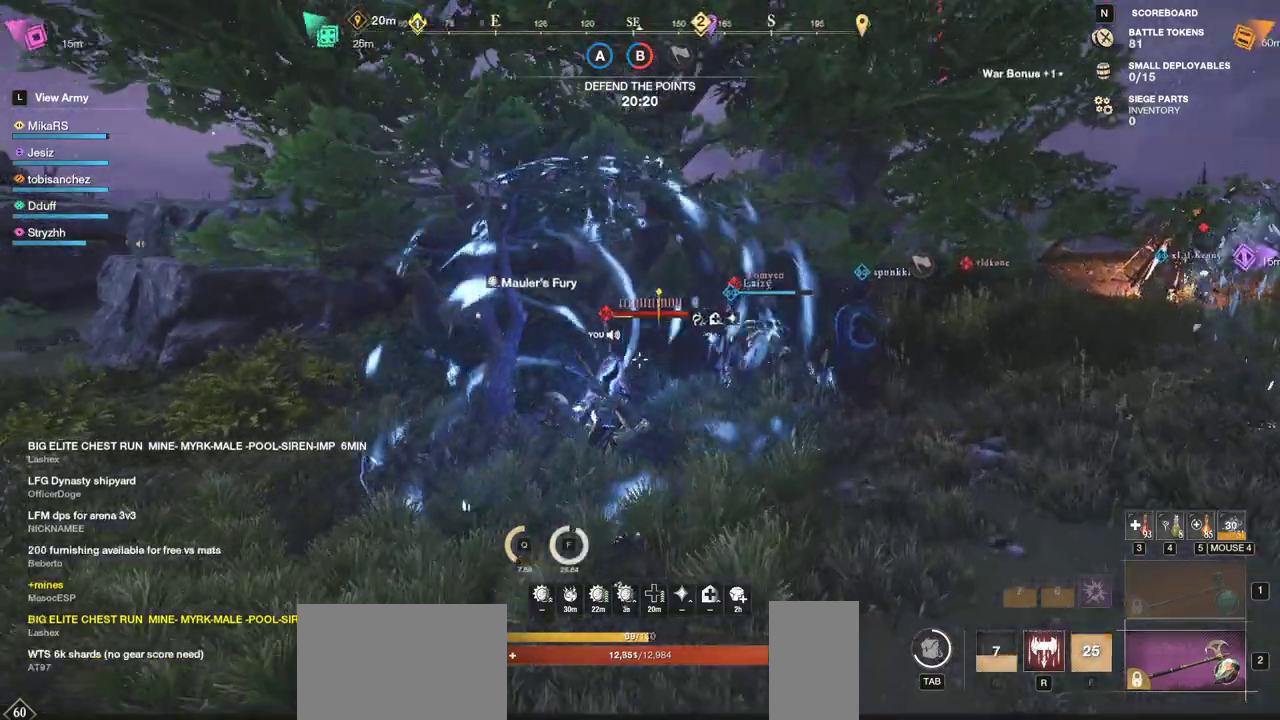
{"keys": ["w"], "mouse": ["left"], "events": [[17, "r", "up"], [50, "mouse_left", "up"], [67, "r", "down"], [133, "mouse_left", "down"], [167, "r", "up"], [200, "r", "down"], [233, "mouse_left", "up"], [283, "w", "up"], [300, "mouse_wheel", "down"], [317, "a", "down"], [317, "r", "up"], [333, "w", "down"], [417, "mouse_wheel", "up"], [433, "mouse_left", "down"], [450, "a", "up"]]}
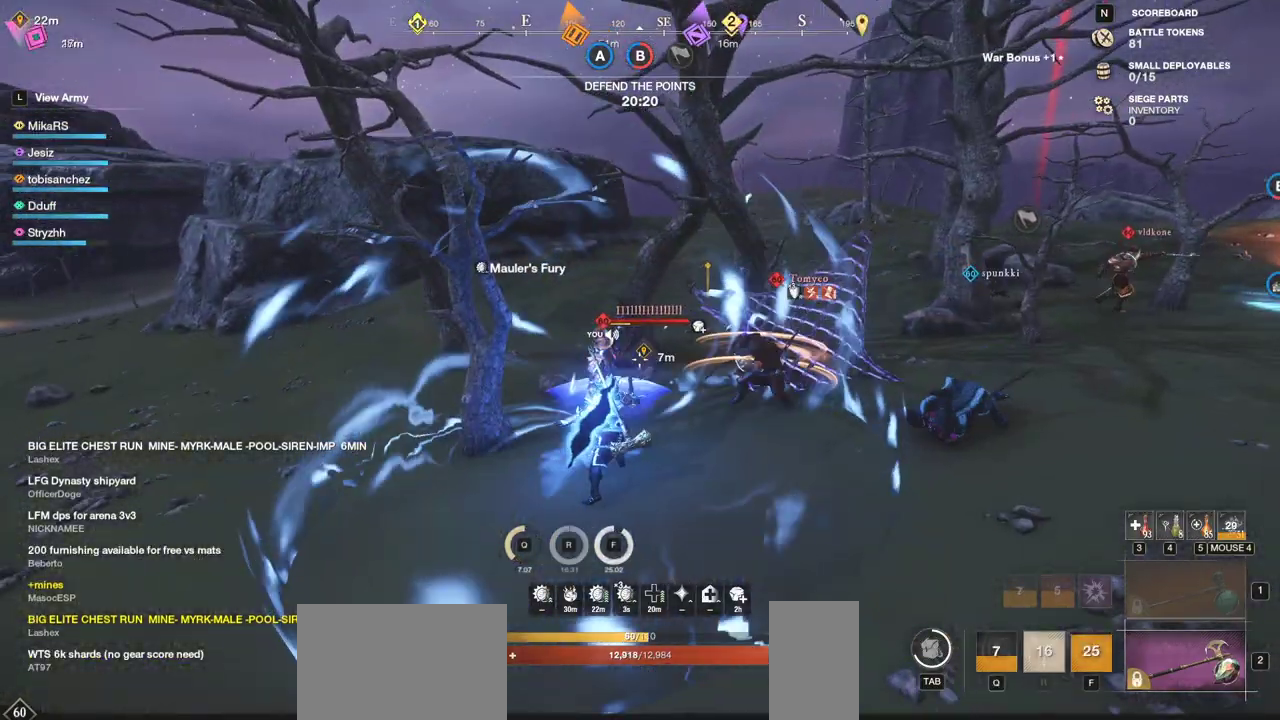
{"keys": ["d", "w"], "mouse": ["left"], "events": [[33, "mouse_left", "up"], [117, "mouse_left", "down"], [233, "mouse_left", "up"], [283, "mouse_left", "down"], [383, "d", "down"], [400, "mouse_left", "up"], [467, "mouse_left", "down"]]}
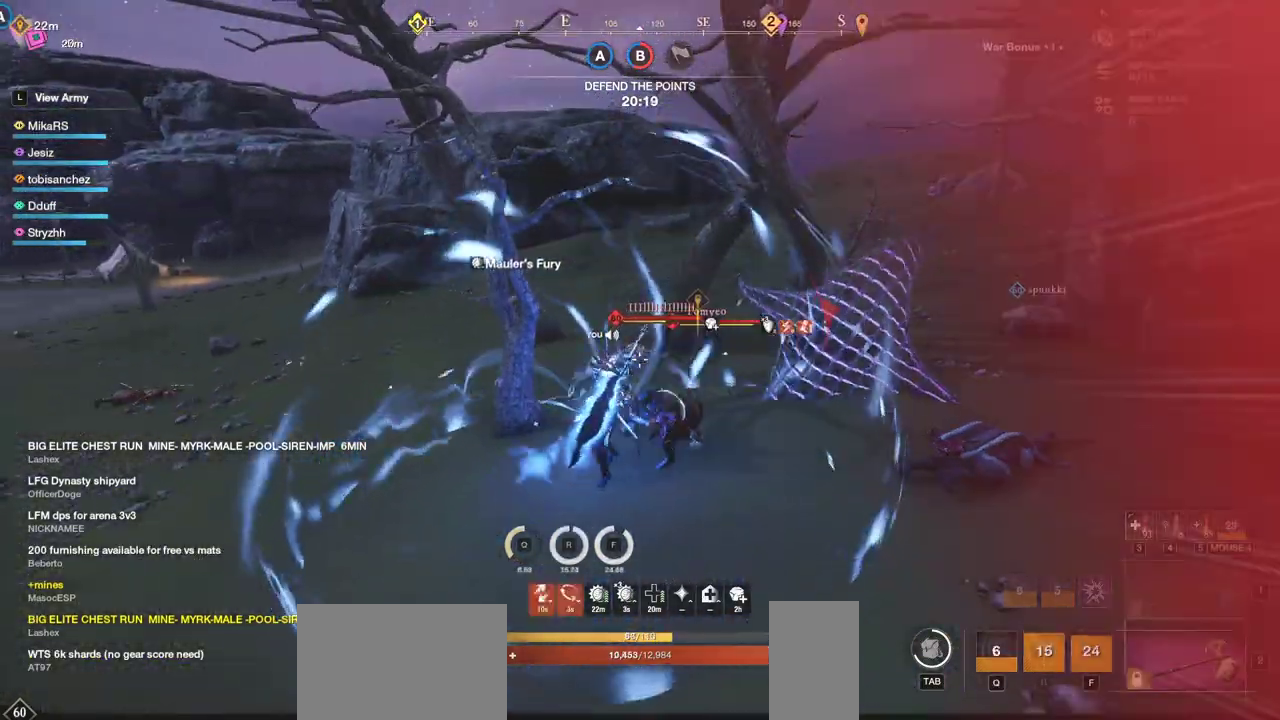
{"keys": ["w"], "mouse": ["left"], "events": [[83, "mouse_left", "up"], [133, "mouse_left", "down"], [250, "mouse_left", "up"], [317, "mouse_left", "down"], [367, "d", "up"], [417, "mouse_left", "up"], [483, "mouse_left", "down"]]}
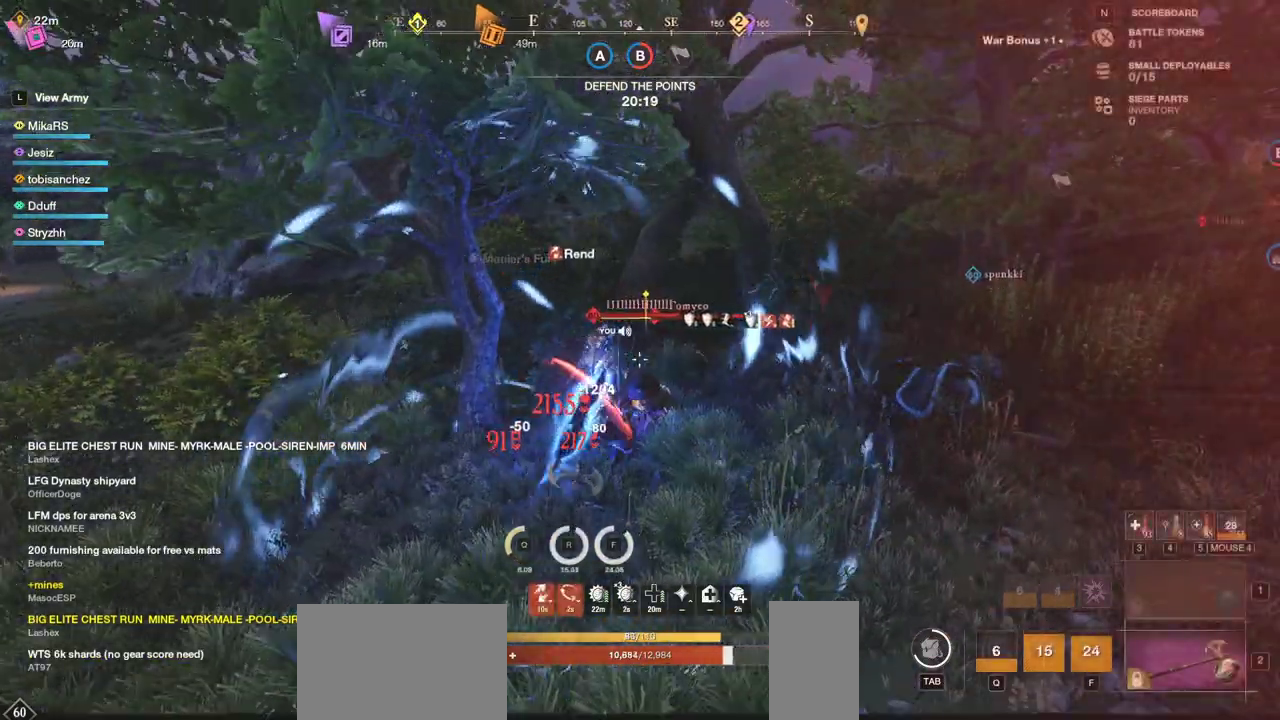
{"keys": ["d"], "mouse": [], "events": [[100, "mouse_left", "up"], [150, "mouse_left", "down"], [267, "mouse_left", "up"], [333, "mouse_left", "down"], [433, "d", "down"], [450, "mouse_left", "up"], [483, "w", "up"]]}
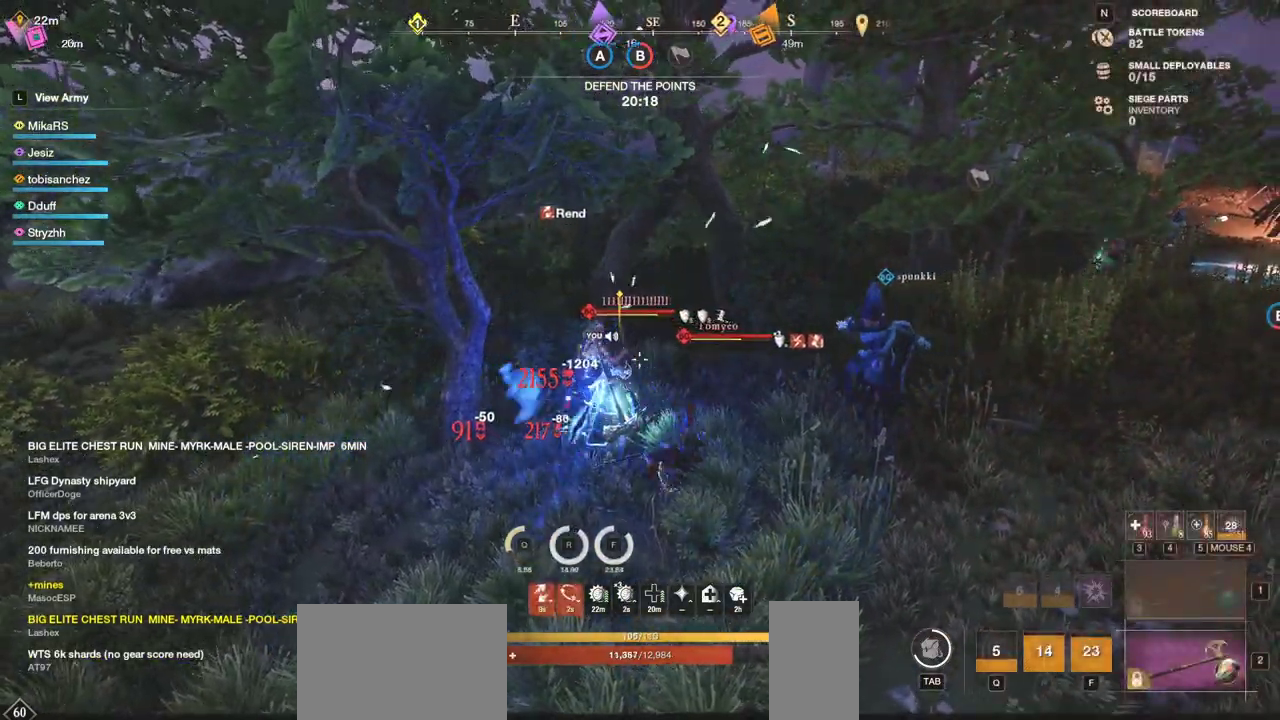
{"keys": ["w"], "mouse": [], "events": [[100, "shift", "down"], [217, "w", "down"], [267, "shift", "up"], [383, "mouse_left", "down"], [450, "d", "up"], [467, "mouse_left", "up"]]}
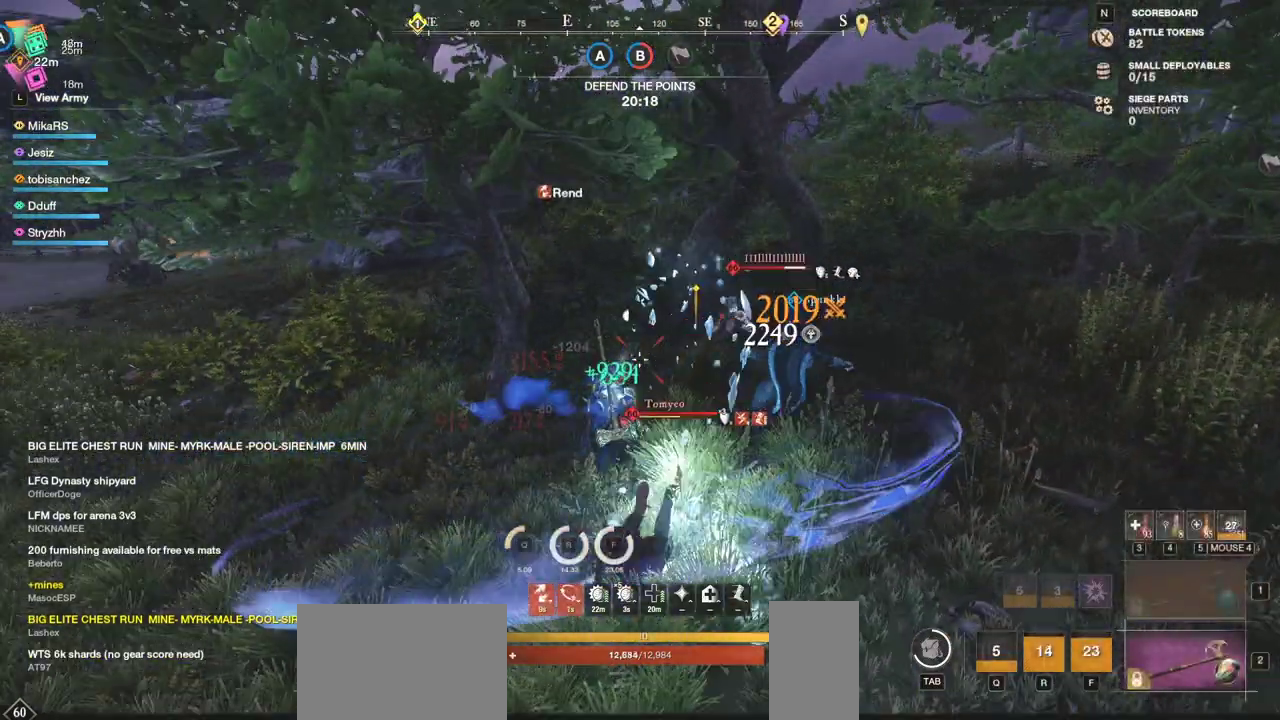
{"keys": ["d", "w"], "mouse": [], "events": [[317, "d", "down"], [333, "shift", "down"], [467, "shift", "up"]]}
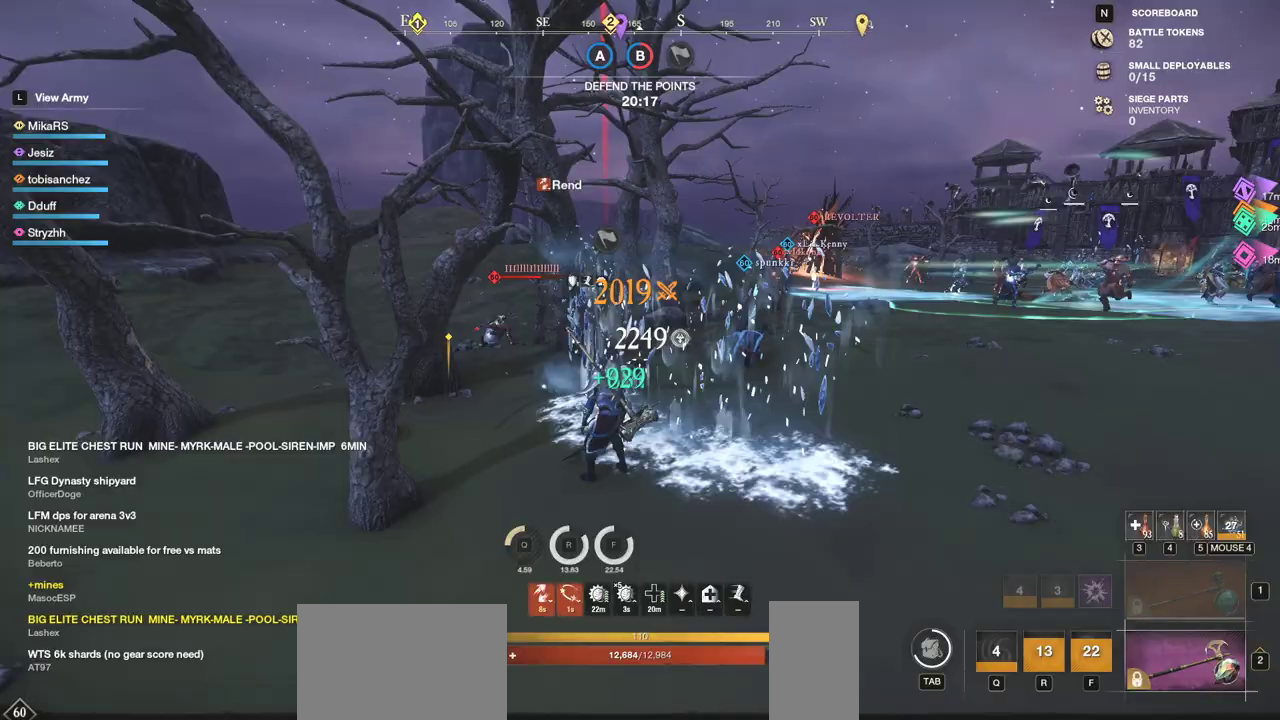
{"keys": ["d", "w"], "mouse": [], "events": [[67, "shift", "down"], [333, "shift", "up"]]}
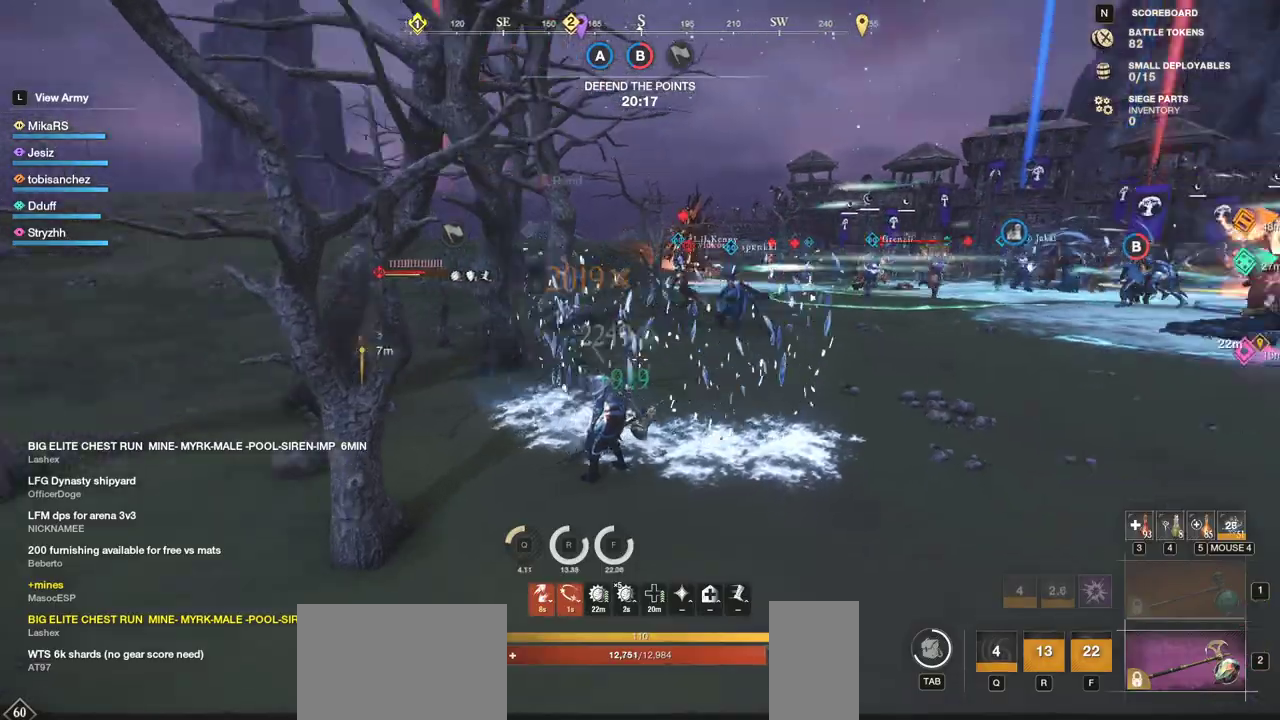
{"keys": ["d", "shift", "w"], "mouse": [], "events": [[283, "d", "up"], [400, "d", "down"], [467, "shift", "down"]]}
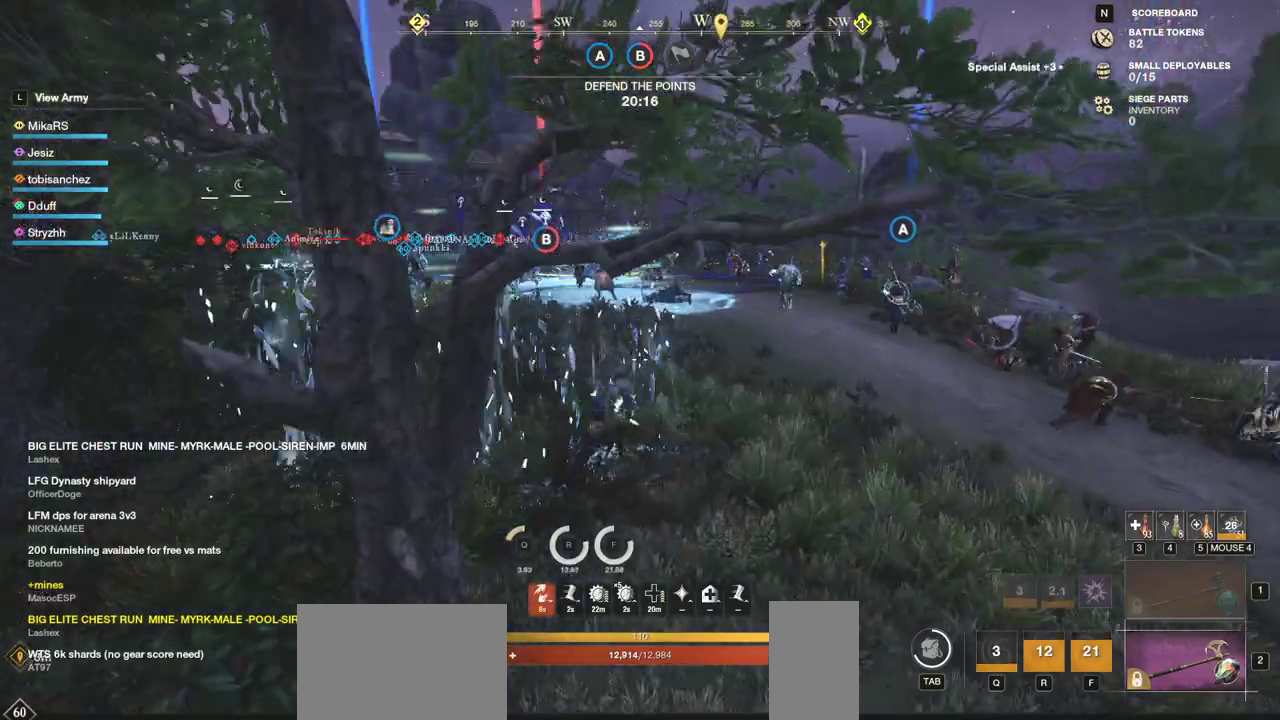
{"keys": ["d", "w"], "mouse": [], "events": [[100, "shift", "up"]]}
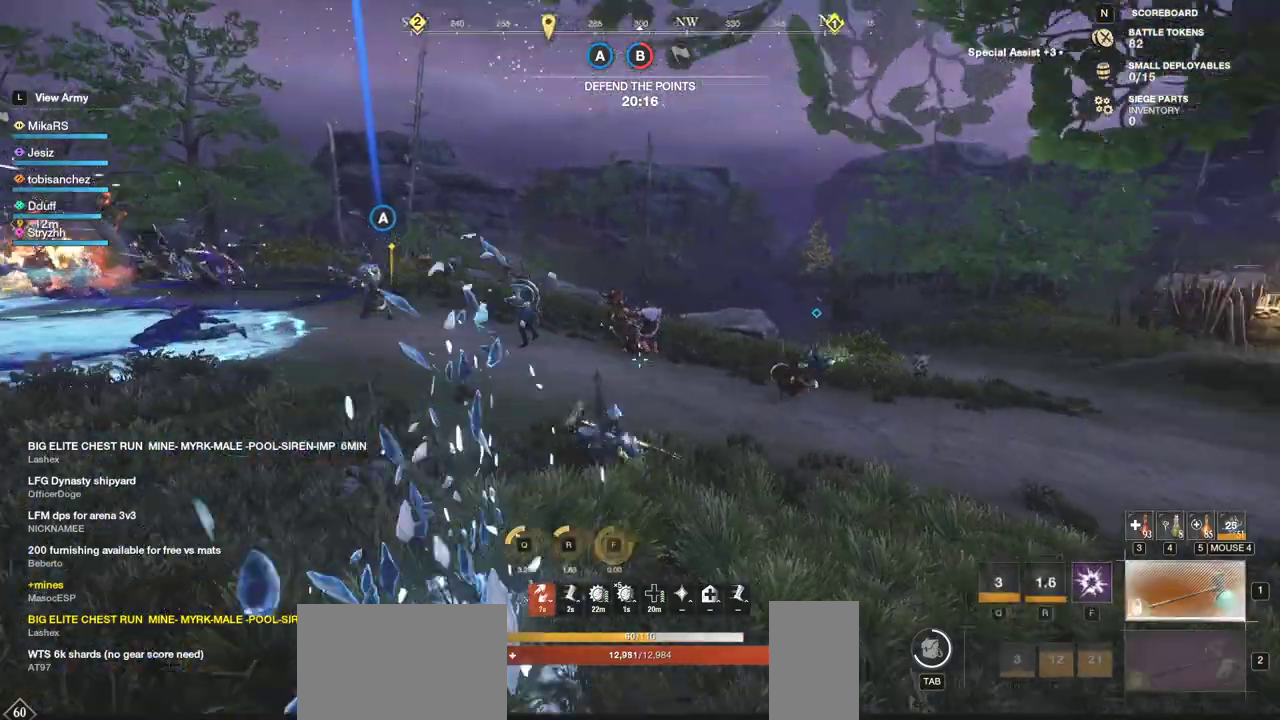
{"keys": ["w"], "mouse": [], "events": [[17, "mouse_wheel", "down"], [33, "d", "up"], [117, "mouse_wheel", "up"]]}
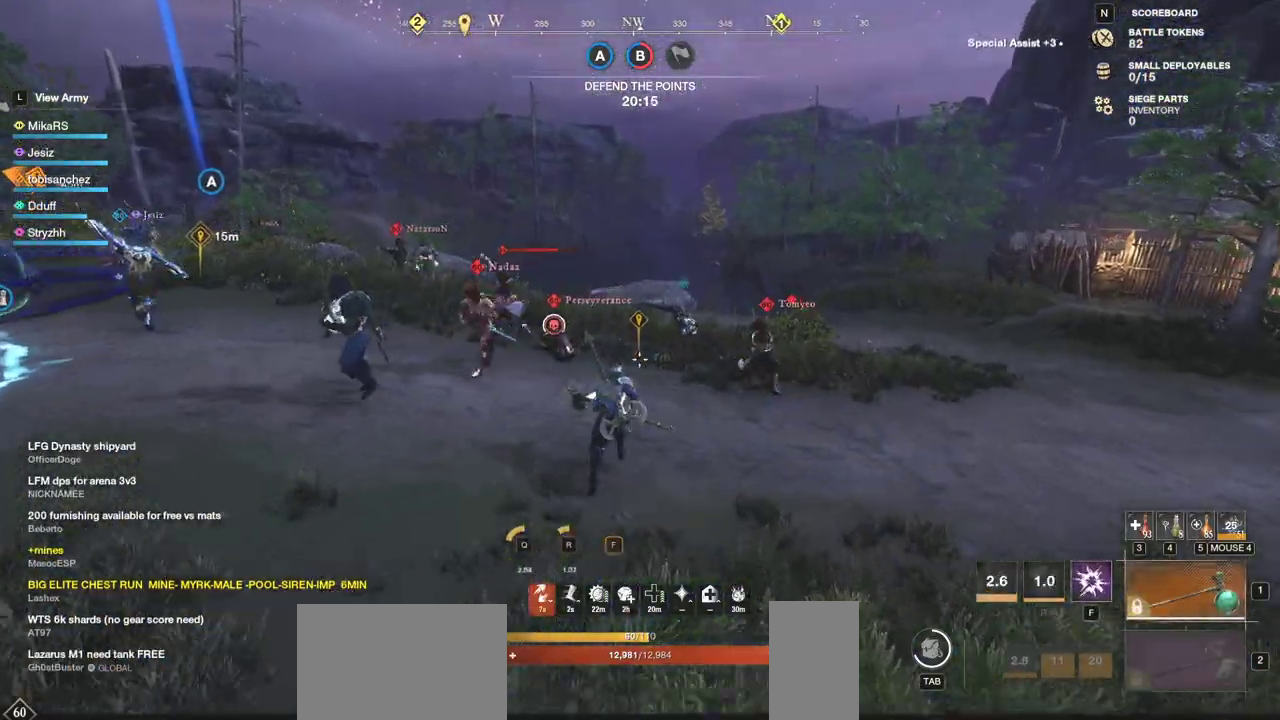
{"keys": ["w"], "mouse": [], "events": [[333, "mouse_left", "down"], [433, "mouse_left", "up"]]}
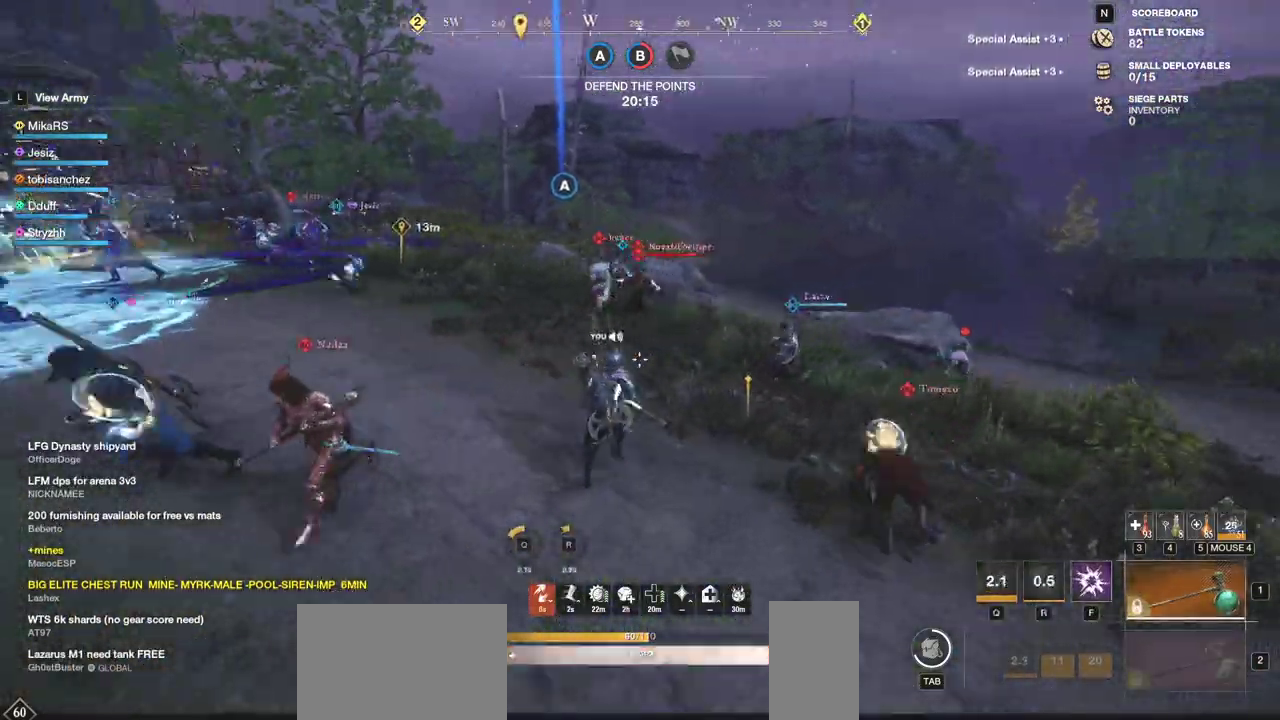
{"keys": ["w"], "mouse": [], "events": [[350, "shift", "down"], [483, "shift", "up"]]}
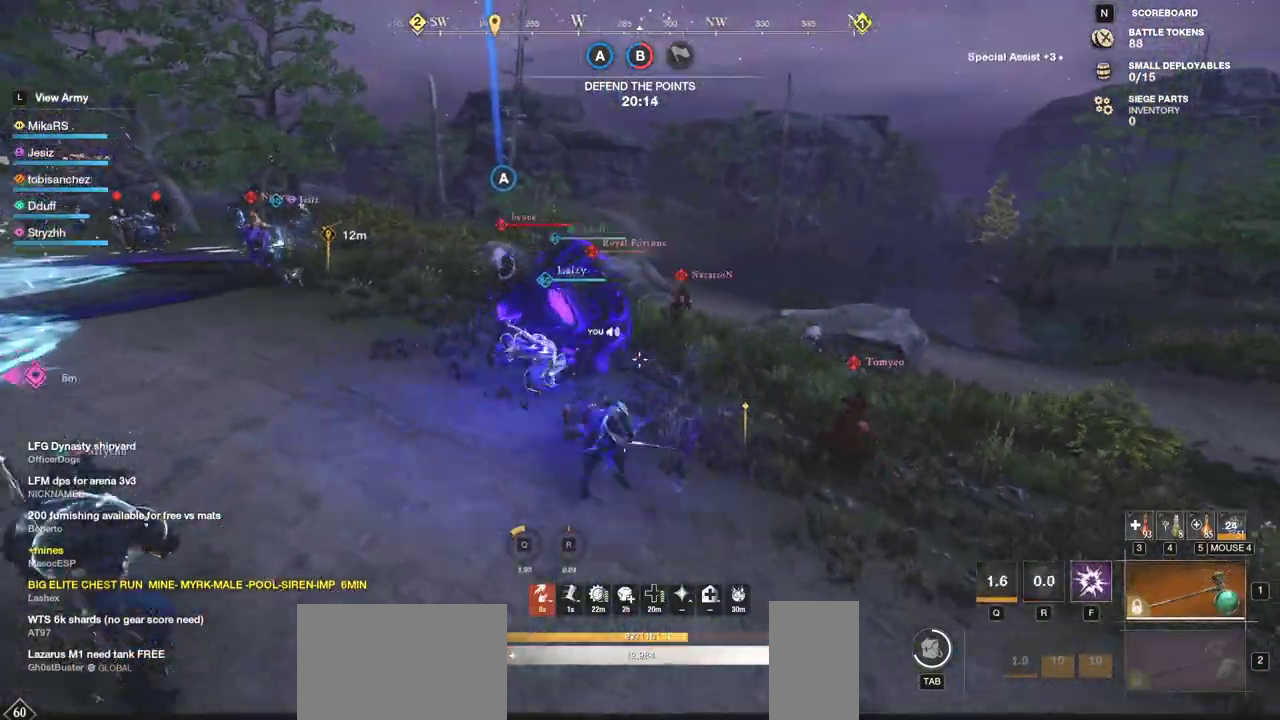
{"keys": ["w"], "mouse": [], "events": [[33, "shift", "down"], [183, "shift", "up"]]}
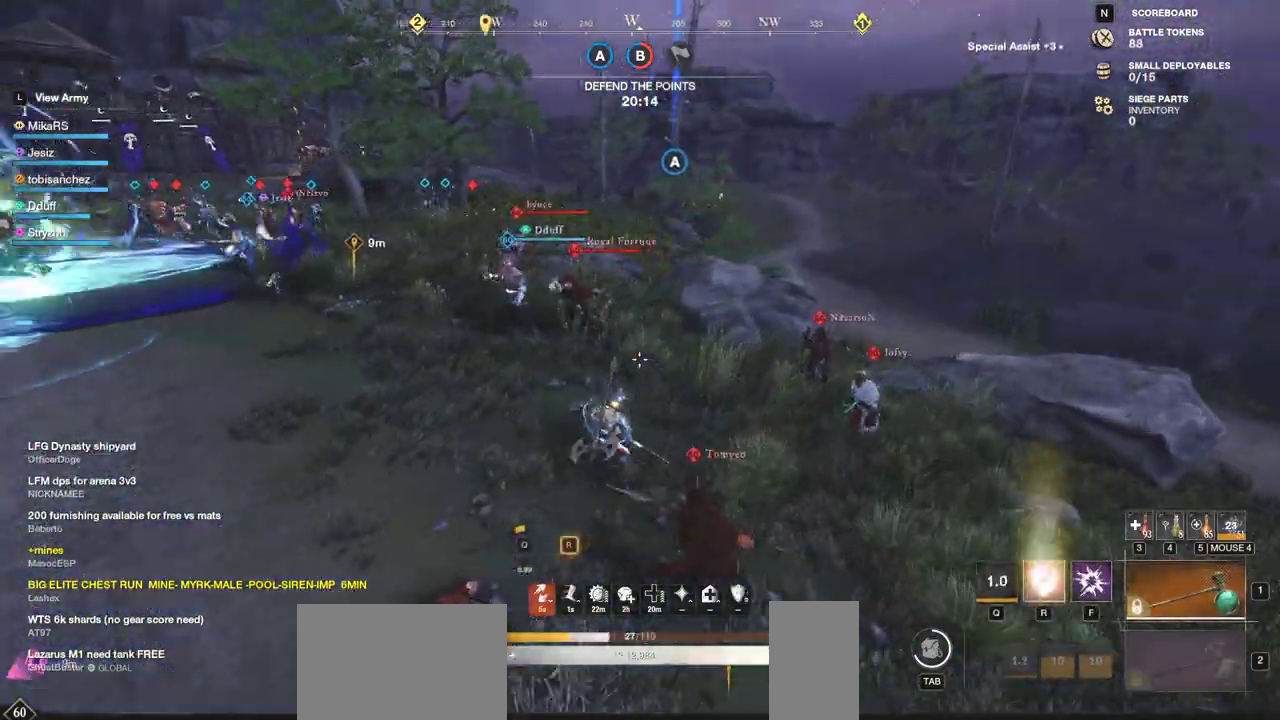
{"keys": ["w"], "mouse": ["left"], "events": [[467, "mouse_left", "down"]]}
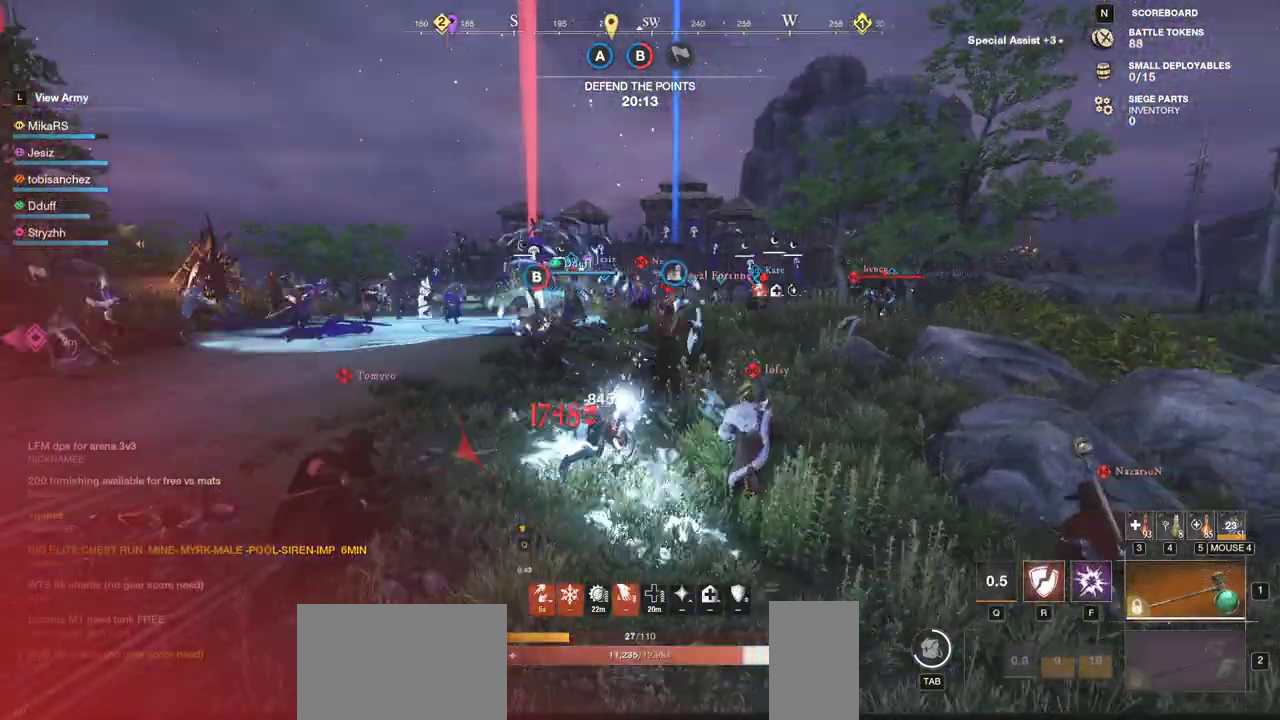
{"keys": ["a", "f", "w"], "mouse": [], "events": [[33, "f", "down"], [33, "mouse_left", "up"], [167, "f", "up"], [217, "f", "down"], [317, "f", "up"], [350, "f", "down"], [500, "a", "down"]]}
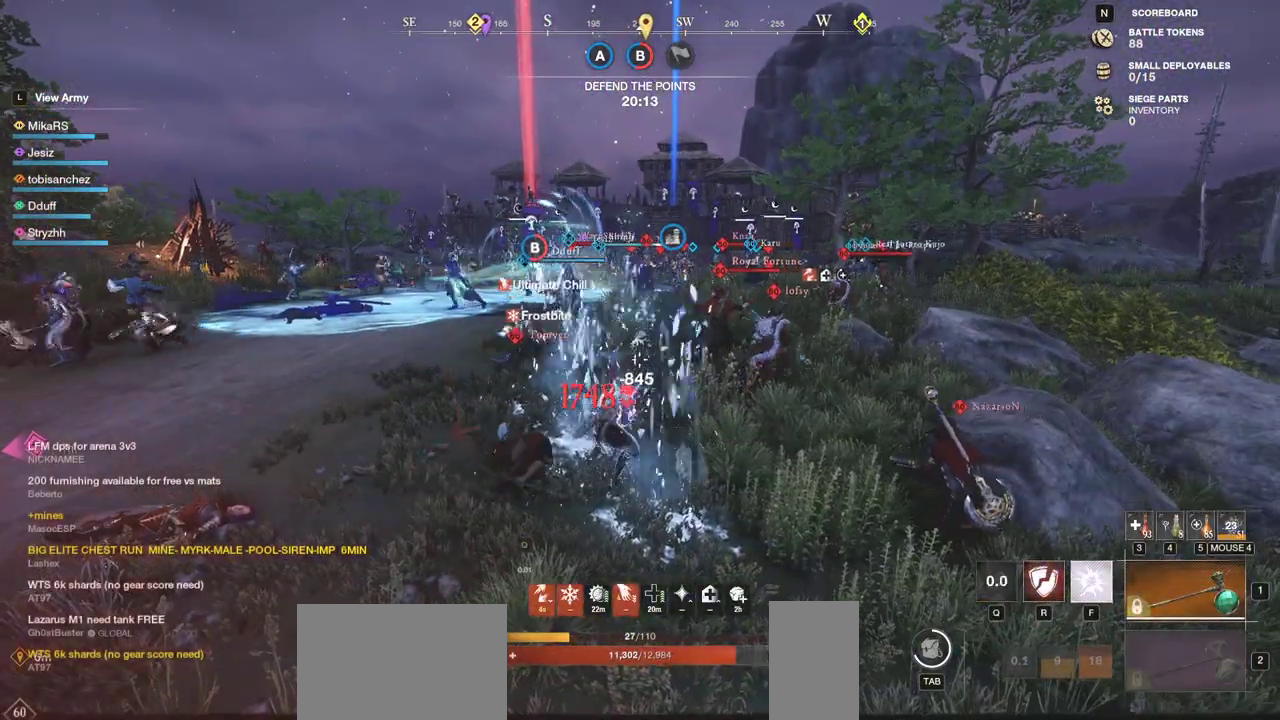
{"keys": ["a", "s"], "mouse": [], "events": [[17, "w", "up"], [117, "s", "down"], [167, "f", "up"], [183, "a", "up"], [217, "f", "down"], [317, "a", "down"], [333, "f", "up"], [367, "shift", "down"], [500, "shift", "up"]]}
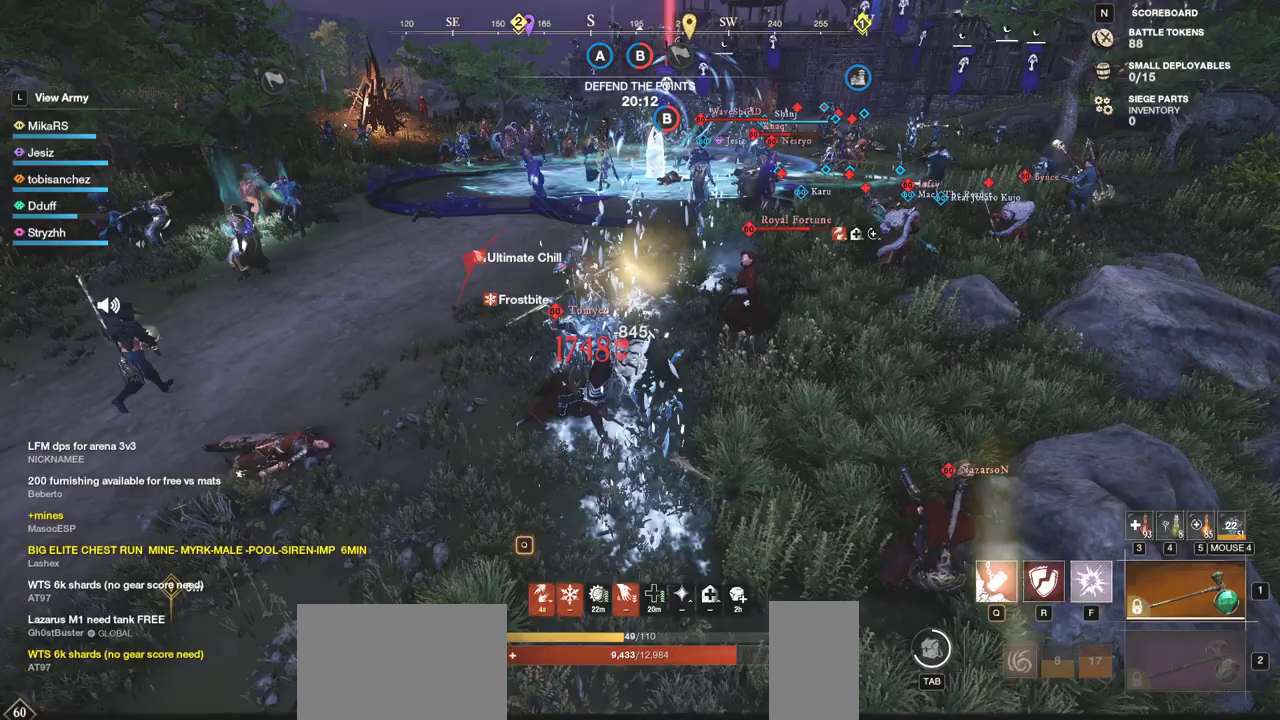
{"keys": ["a", "s"], "mouse": [], "events": []}
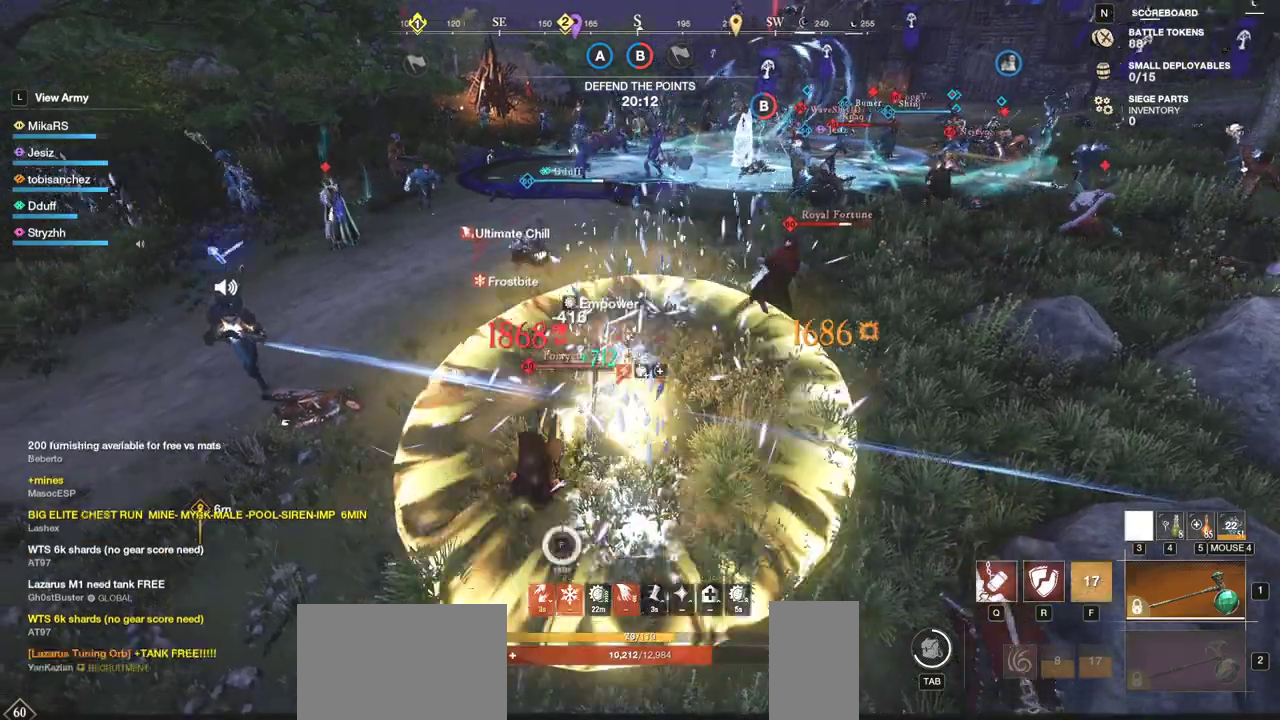
{"keys": ["a", "w"], "mouse": [], "events": [[67, "w", "down"], [117, "w", "up"], [200, "s", "up"], [400, "w", "down"]]}
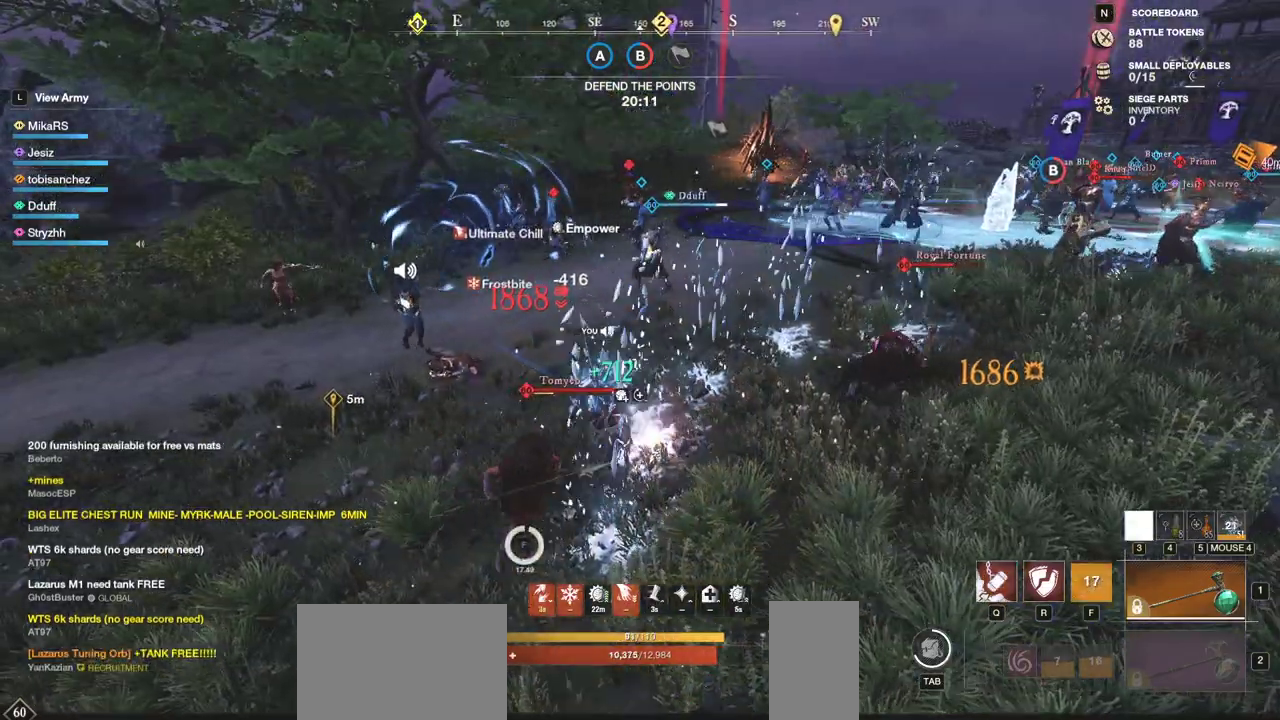
{"keys": ["a", "w"], "mouse": [], "events": []}
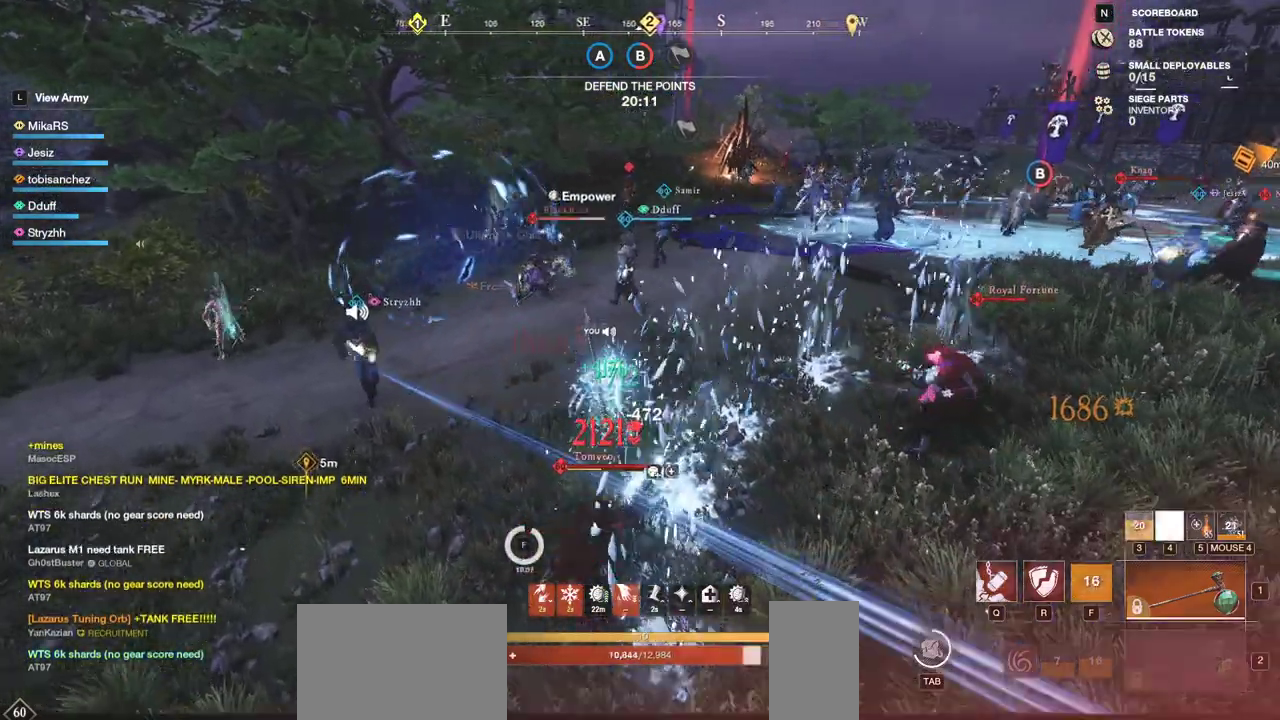
{"keys": ["a", "w"], "mouse": [], "events": []}
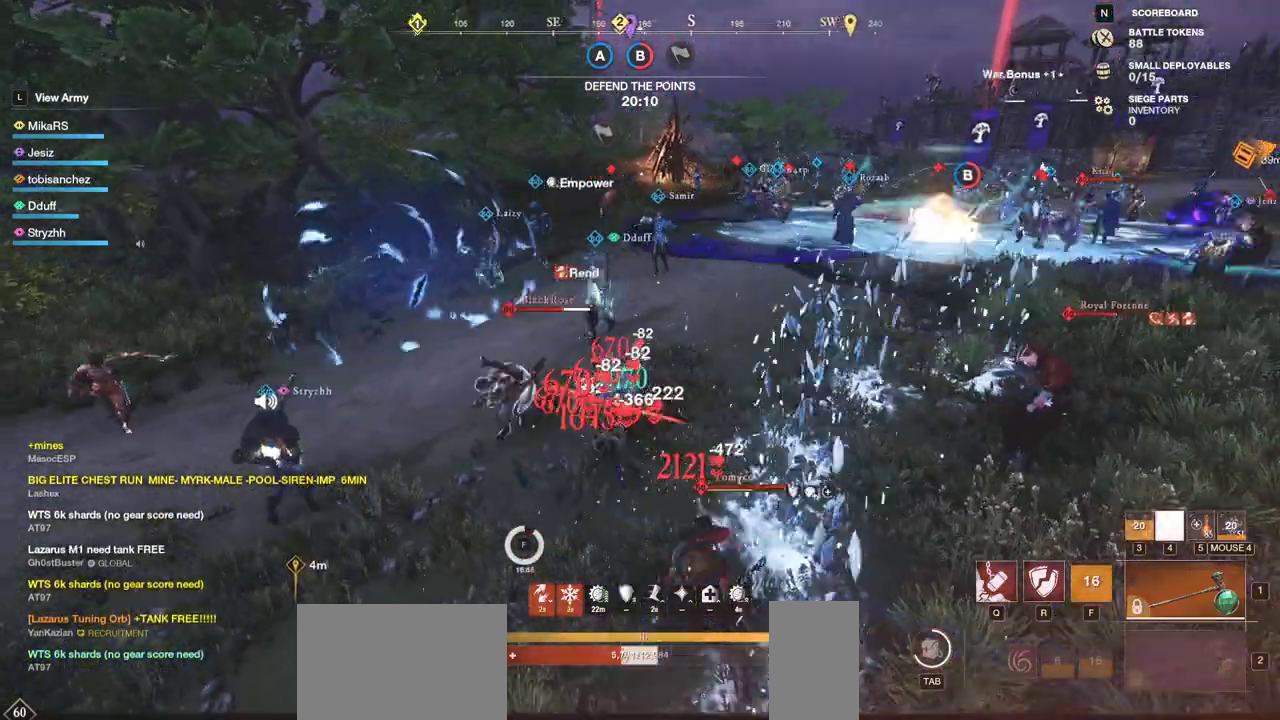
{"keys": ["a", "w"], "mouse": [], "events": [[17, "shift", "down"], [150, "shift", "up"], [200, "shift", "down"], [317, "shift", "up"], [367, "shift", "down"], [483, "shift", "up"]]}
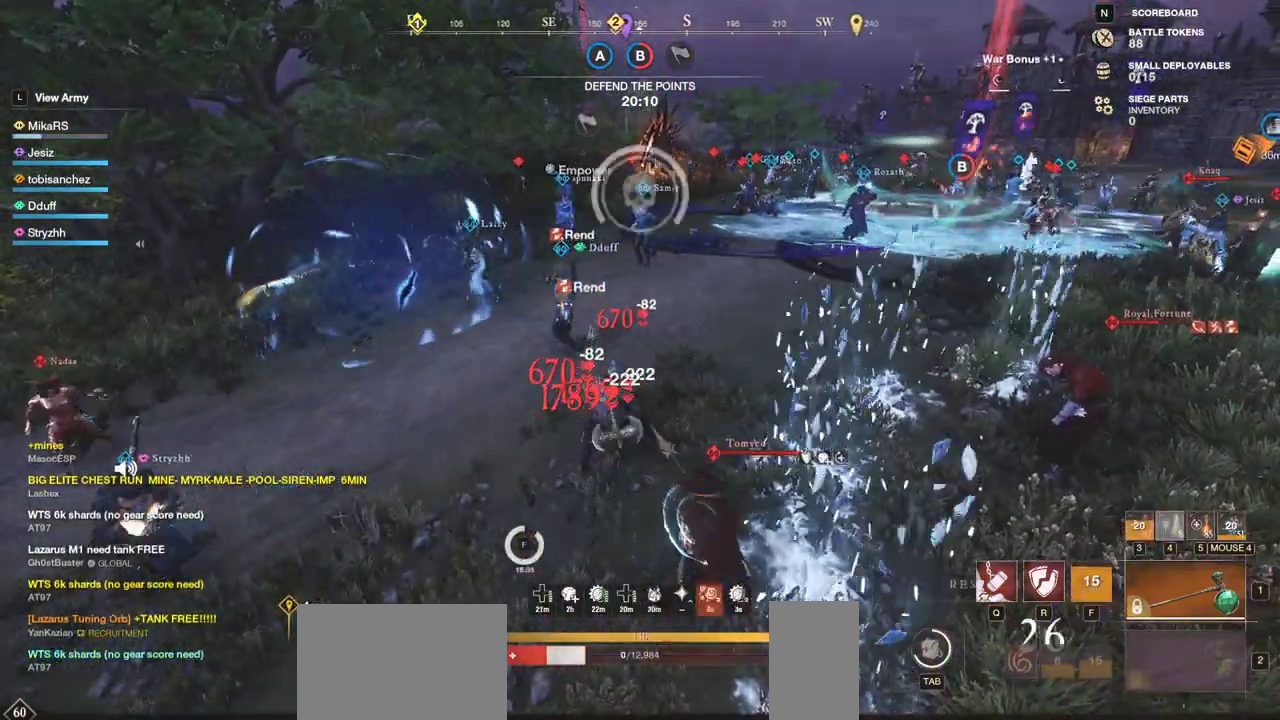
{"keys": [], "mouse": [], "events": [[17, "shift", "down"], [150, "shift", "up"], [167, "shift", "down"], [300, "shift", "up"], [367, "shift", "down"], [483, "shift", "up"], [483, "w", "up"], [500, "a", "up"]]}
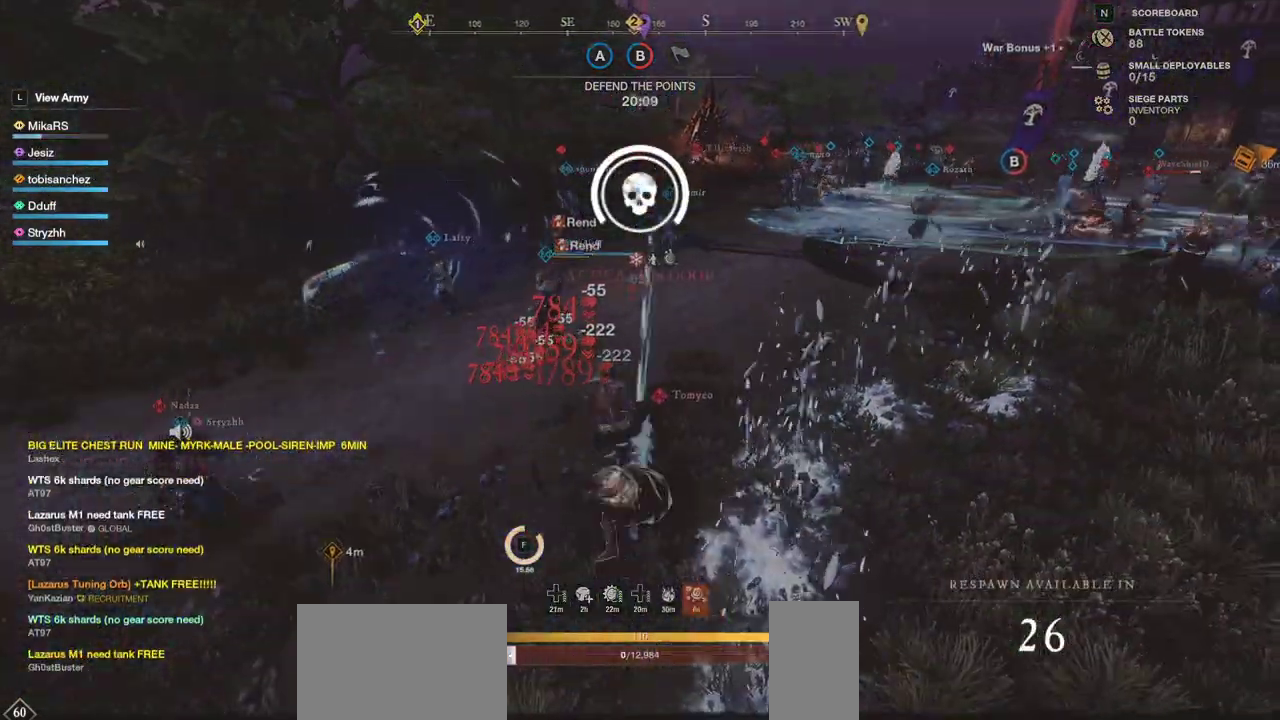
{"keys": [], "mouse": [], "events": []}